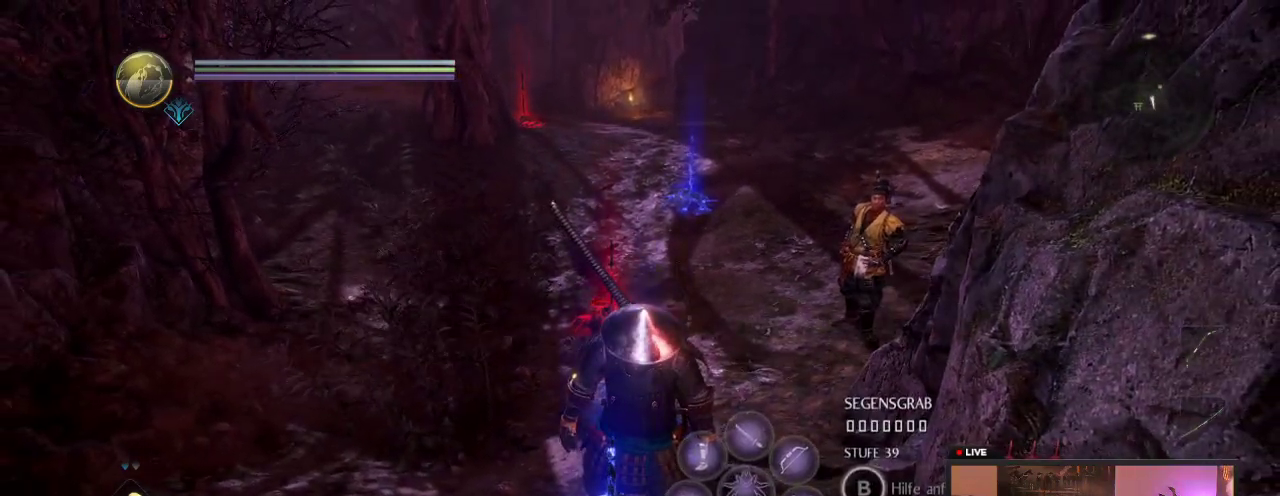
Gameplay with a controller (Xbox layout); each line is a JSON object with the inputs held at the frame after it (dt_ms = milliseconds from this image to that frame). "events" lists button and stick changes between this image and that frame as [ms after this image, input, new state], when the widget could be followed in between. This overlay highlights the sticks when they move; stick clicks (L3 R3) are not distinguishable. Not read: L3 R3.
{"dt_ms": 500, "buttons": [], "left_stick": "center", "right_stick": "center", "events": []}
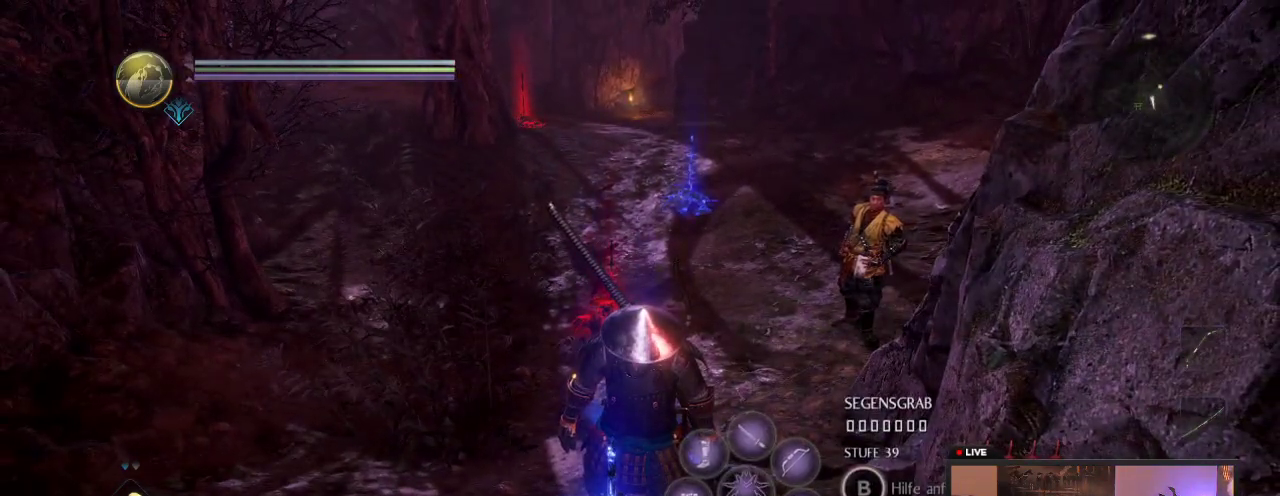
{"dt_ms": 500, "buttons": ["B"], "left_stick": "center", "right_stick": "center", "events": [[33, "B", "down"]]}
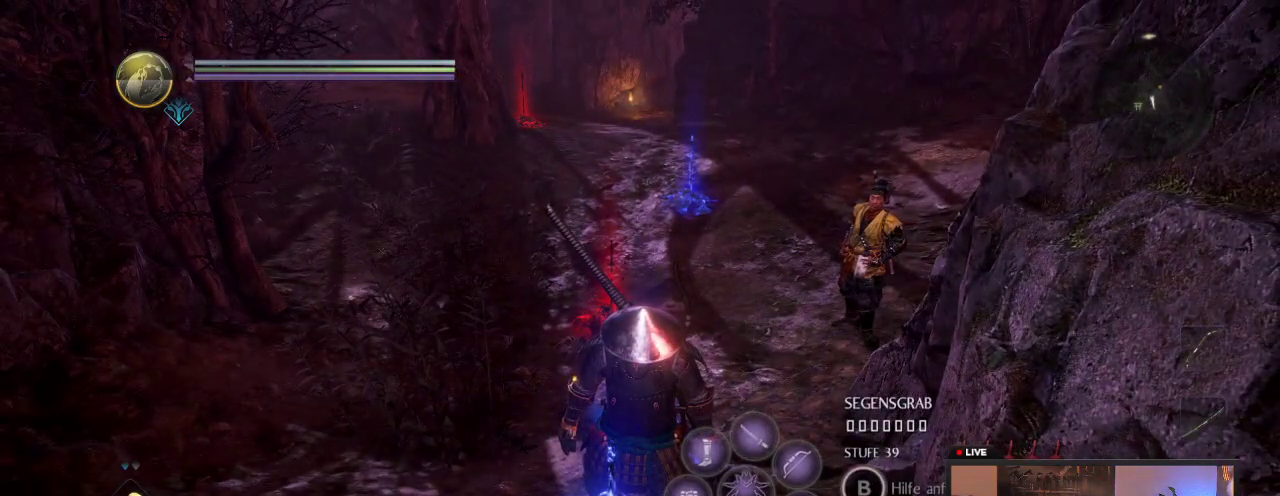
{"dt_ms": 500, "buttons": ["B"], "left_stick": "center", "right_stick": "center", "events": []}
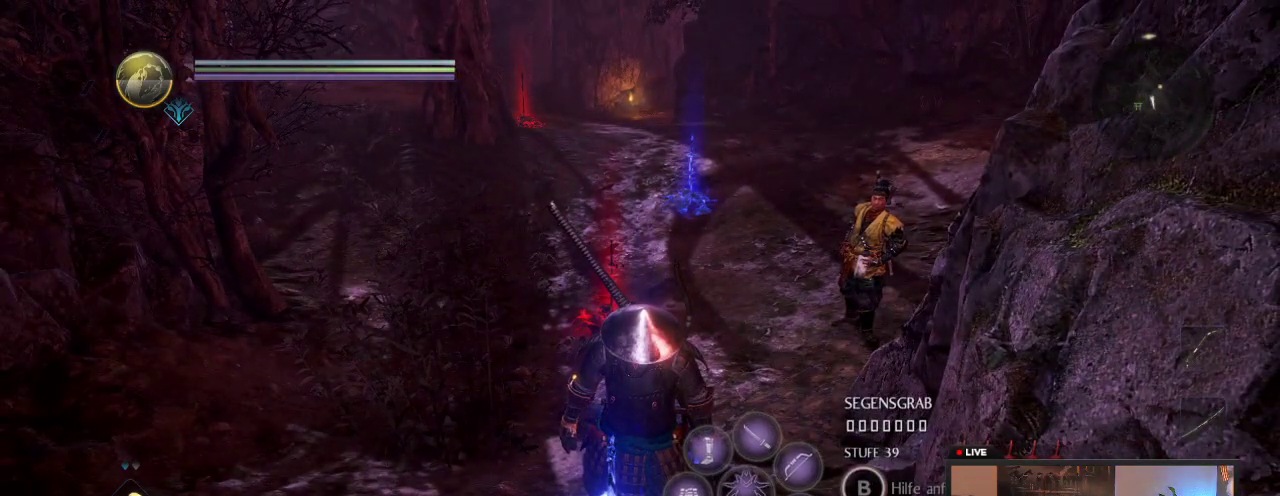
{"dt_ms": 500, "buttons": [], "left_stick": "center", "right_stick": "center", "events": [[483, "B", "up"]]}
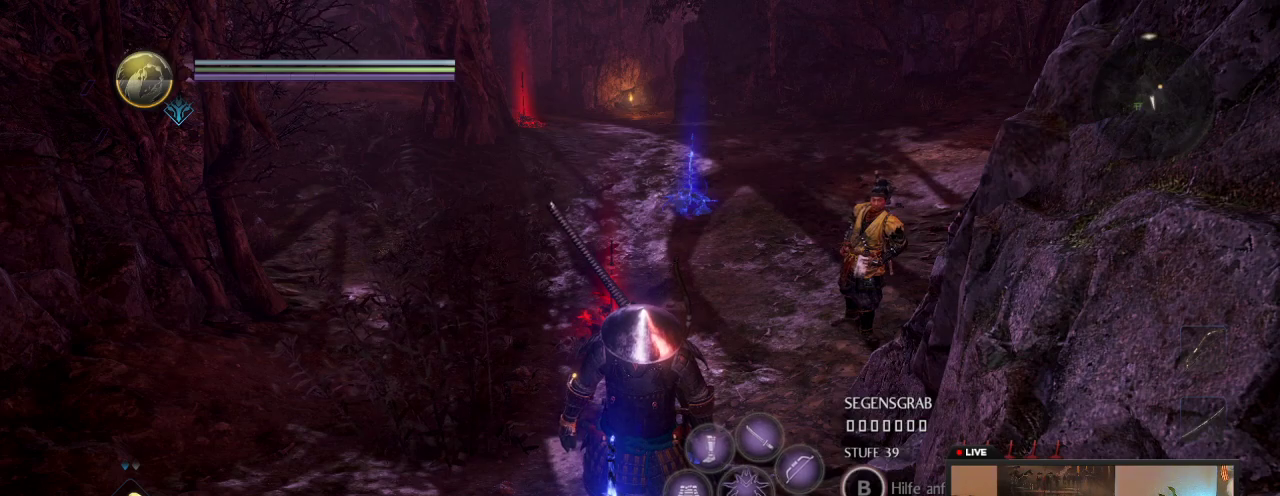
{"dt_ms": 600, "buttons": [], "left_stick": "up-right", "right_stick": "center", "events": [[350, "left_stick", "up-right"]]}
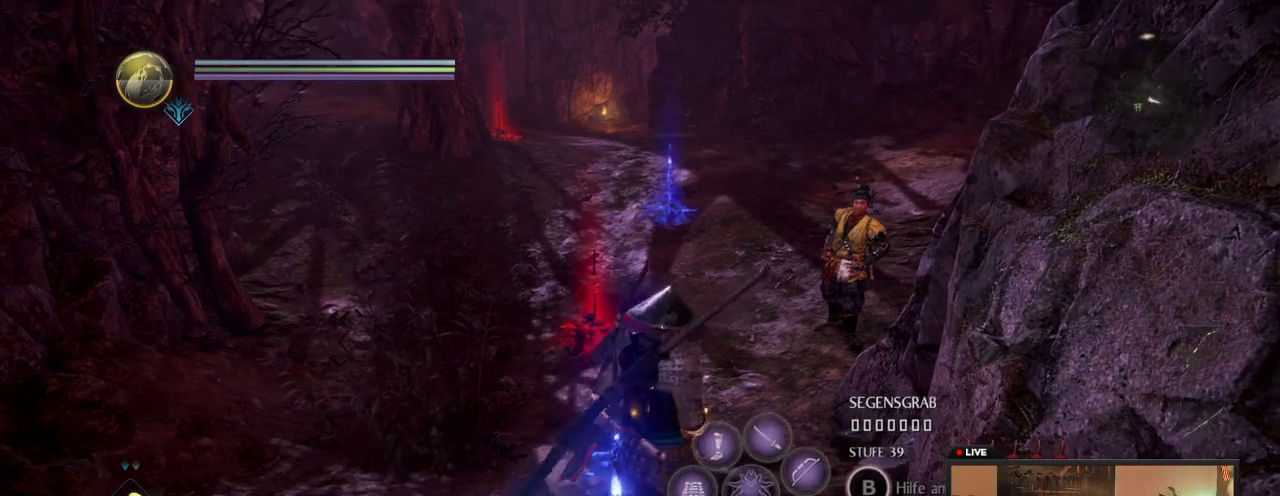
{"dt_ms": 400, "buttons": [], "left_stick": "up", "right_stick": "center", "events": [[300, "left_stick", "up"]]}
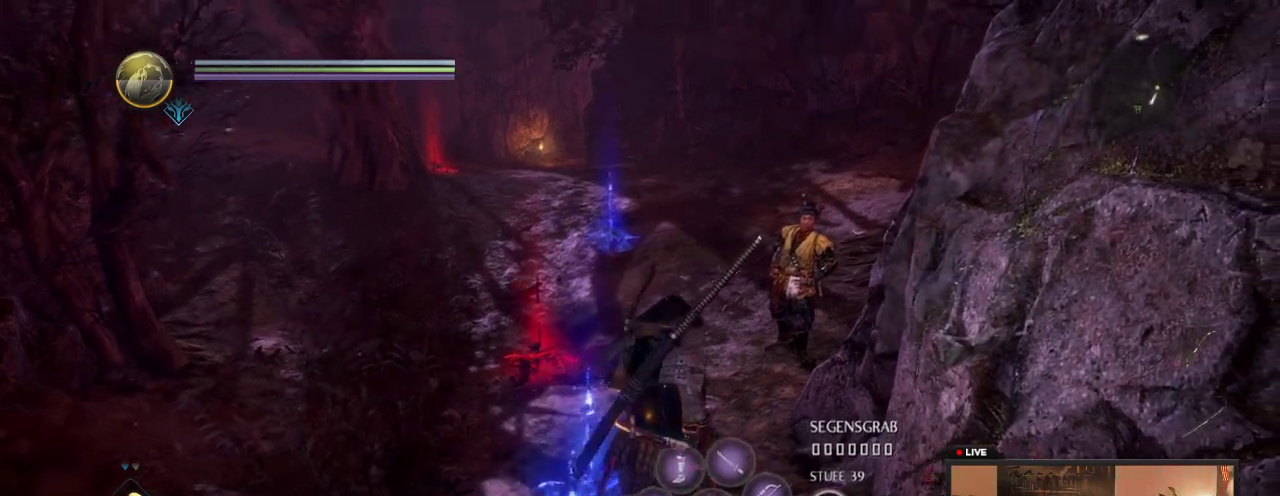
{"dt_ms": 300, "buttons": [], "left_stick": "up-left", "right_stick": "center", "events": [[33, "left_stick", "center"], [167, "left_stick", "up-left"]]}
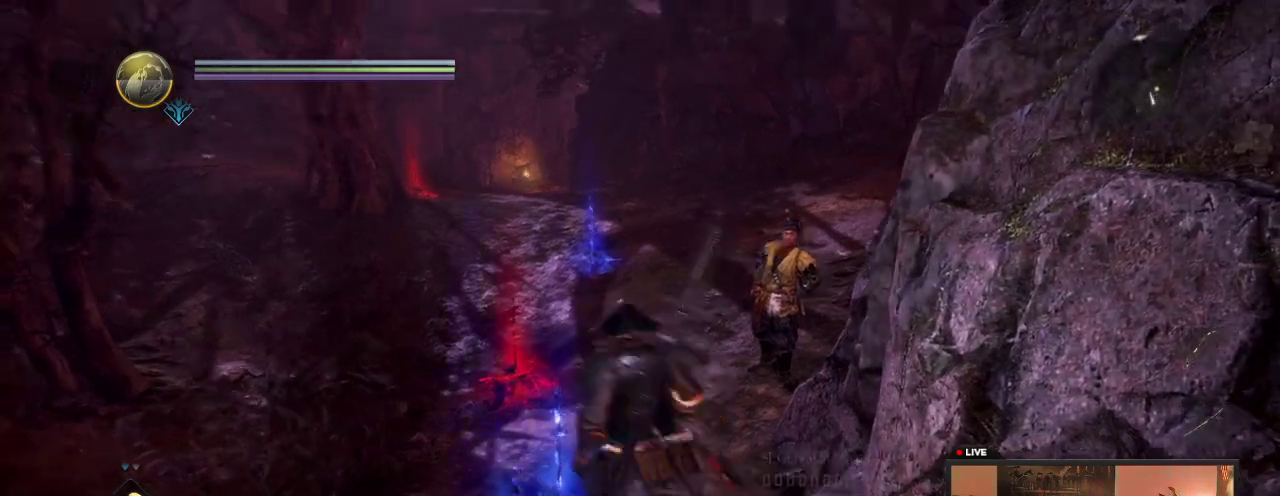
{"dt_ms": 600, "buttons": [], "left_stick": "up", "right_stick": "center", "events": [[50, "left_stick", "up"]]}
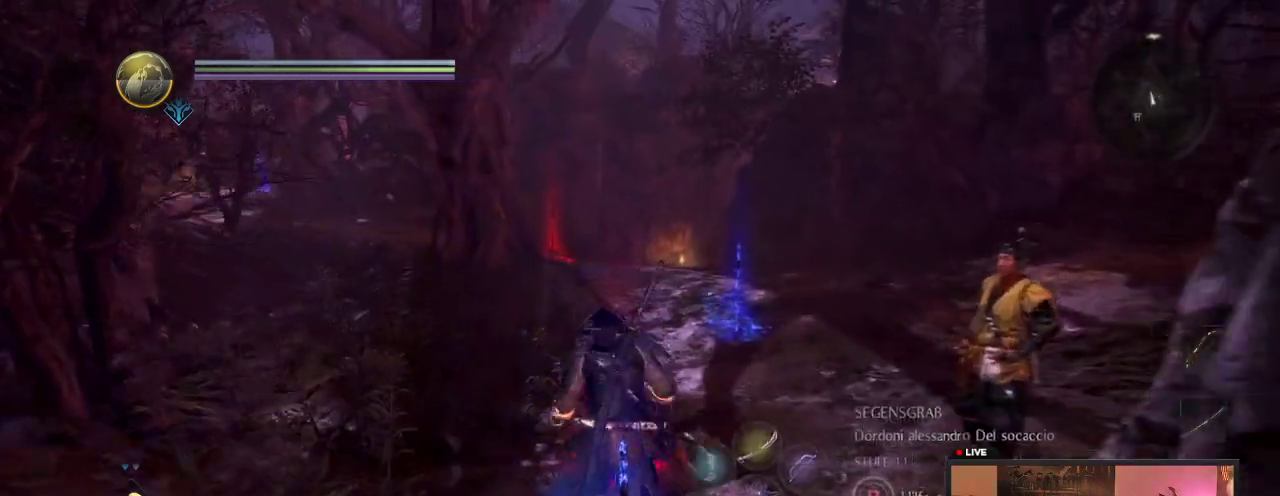
{"dt_ms": 600, "buttons": [], "left_stick": "up", "right_stick": "center", "events": []}
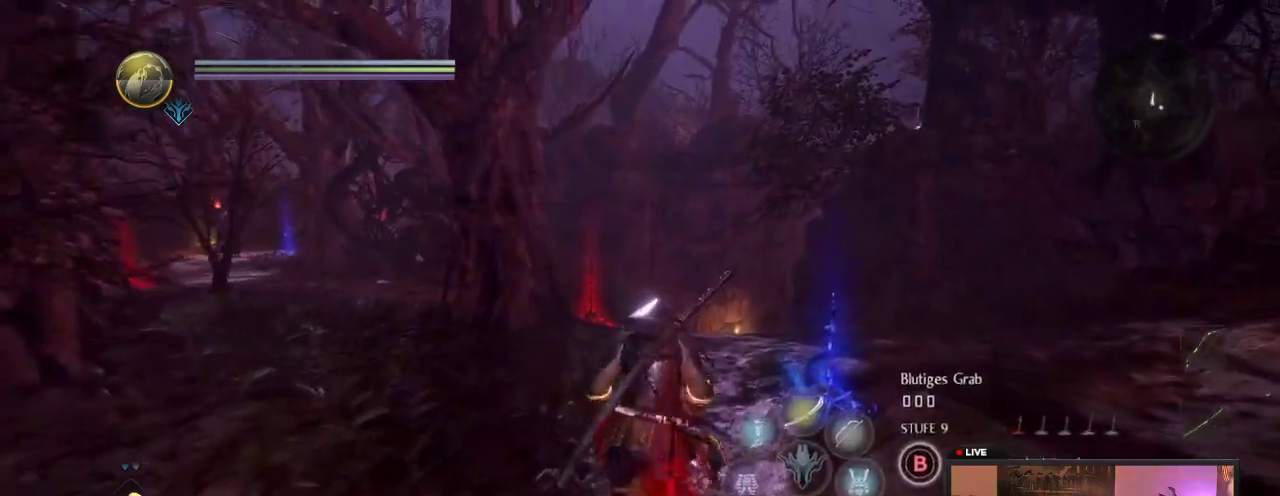
{"dt_ms": 500, "buttons": [], "left_stick": "up", "right_stick": "center", "events": []}
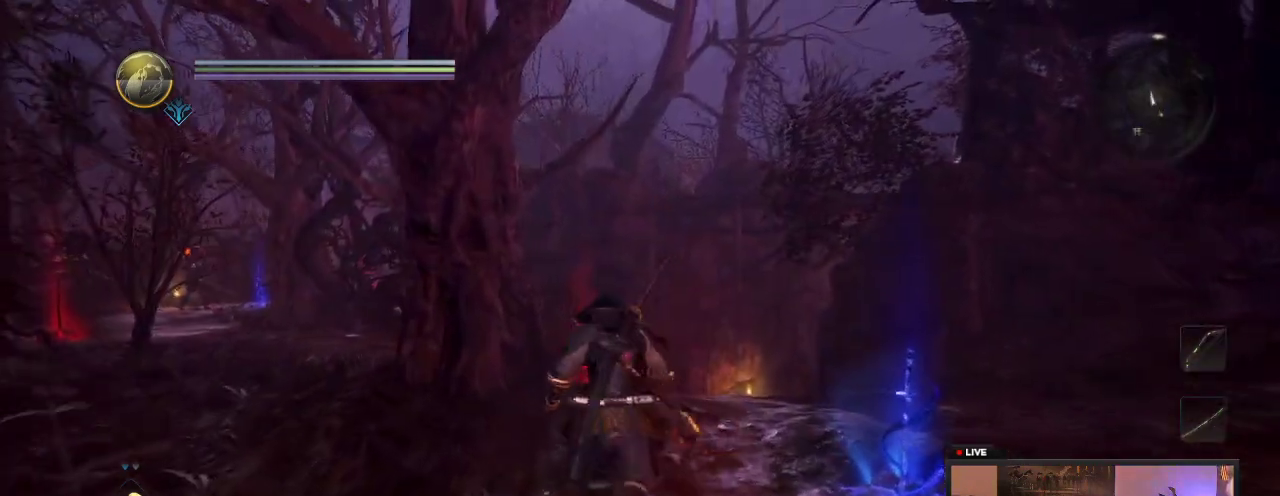
{"dt_ms": 300, "buttons": [], "left_stick": "up-right", "right_stick": "center", "events": [[50, "right_stick", "down"], [100, "left_stick", "up-right"], [250, "right_stick", "center"]]}
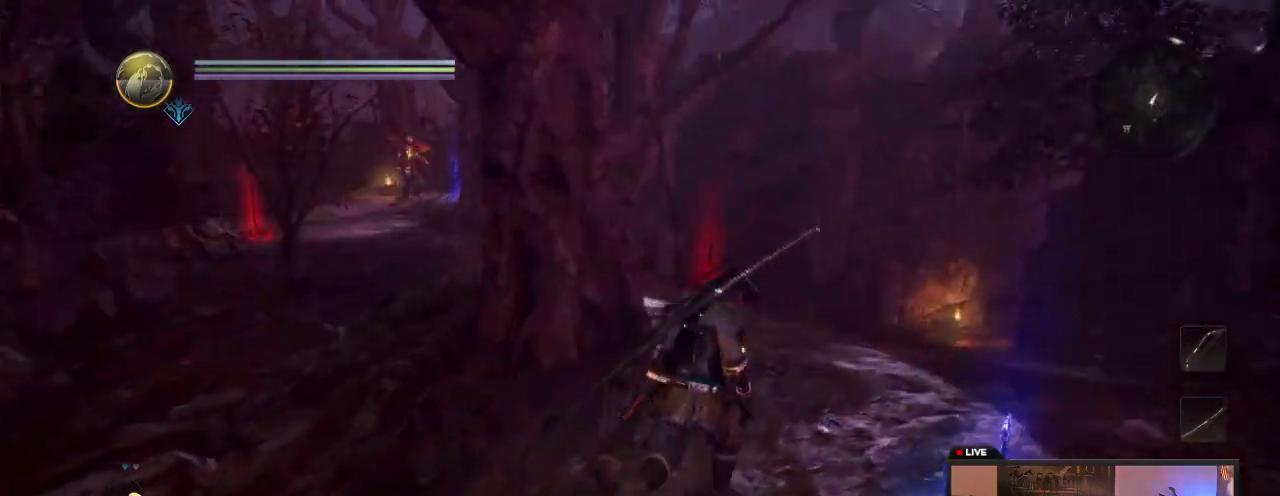
{"dt_ms": 600, "buttons": [], "left_stick": "down-left", "right_stick": "down-left", "events": [[200, "left_stick", "right"], [250, "right_stick", "down"], [300, "left_stick", "down-right"], [367, "left_stick", "down"], [500, "right_stick", "down-left"], [583, "left_stick", "down-left"]]}
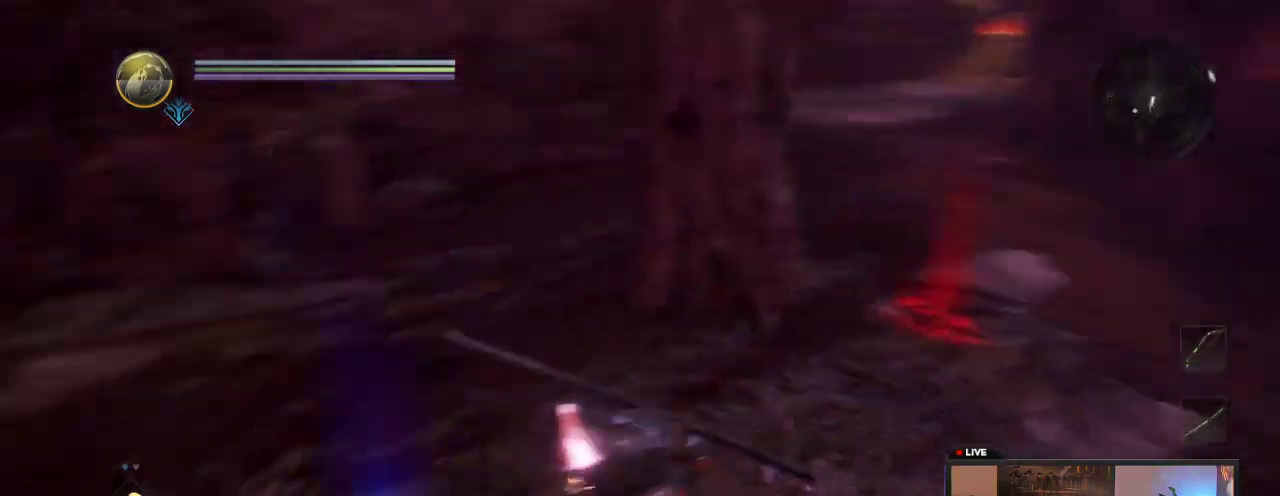
{"dt_ms": 600, "buttons": [], "left_stick": "up", "right_stick": "center", "events": [[33, "right_stick", "left"], [100, "left_stick", "left"], [100, "right_stick", "up"], [217, "left_stick", "up-left"], [467, "left_stick", "up"], [483, "right_stick", "center"]]}
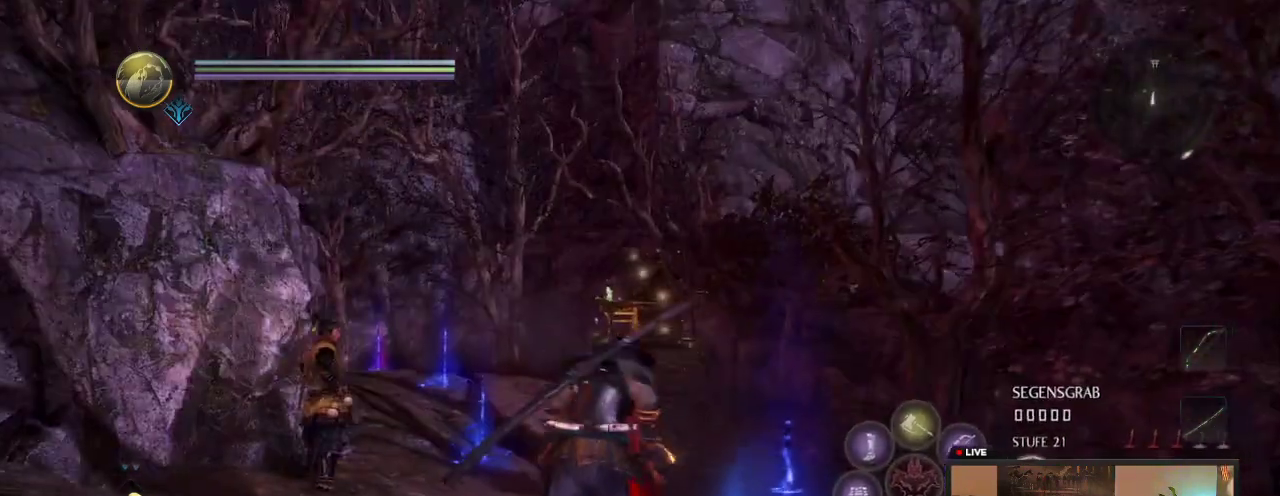
{"dt_ms": 600, "buttons": [], "left_stick": "up", "right_stick": "center", "events": [[133, "right_stick", "down"], [267, "left_stick", "up-right"], [350, "right_stick", "center"], [450, "left_stick", "center"], [583, "left_stick", "up"]]}
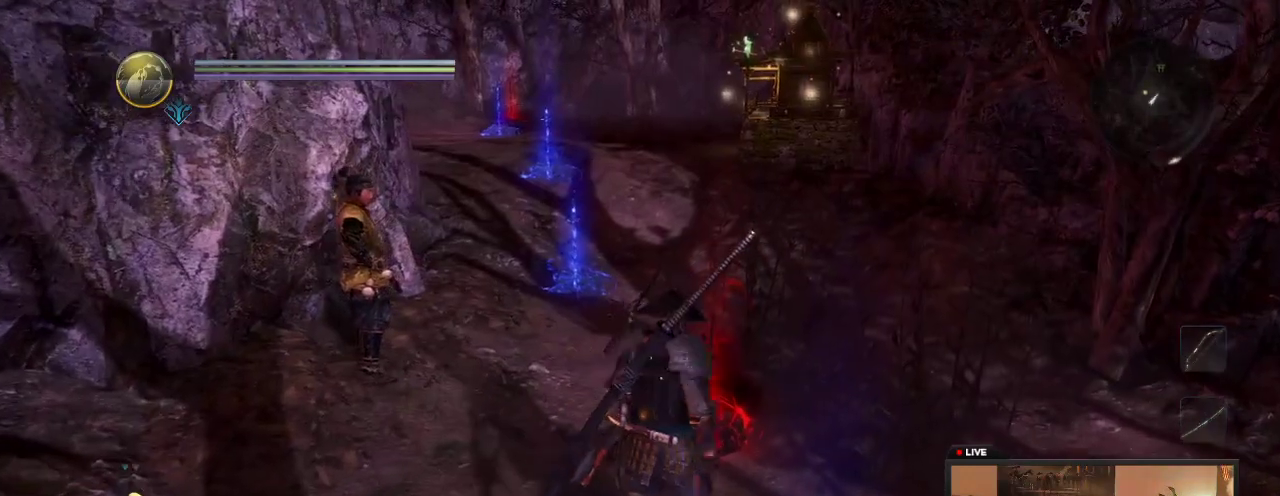
{"dt_ms": 400, "buttons": [], "left_stick": "center", "right_stick": "center", "events": [[133, "right_stick", "right"], [217, "right_stick", "center"], [383, "left_stick", "center"]]}
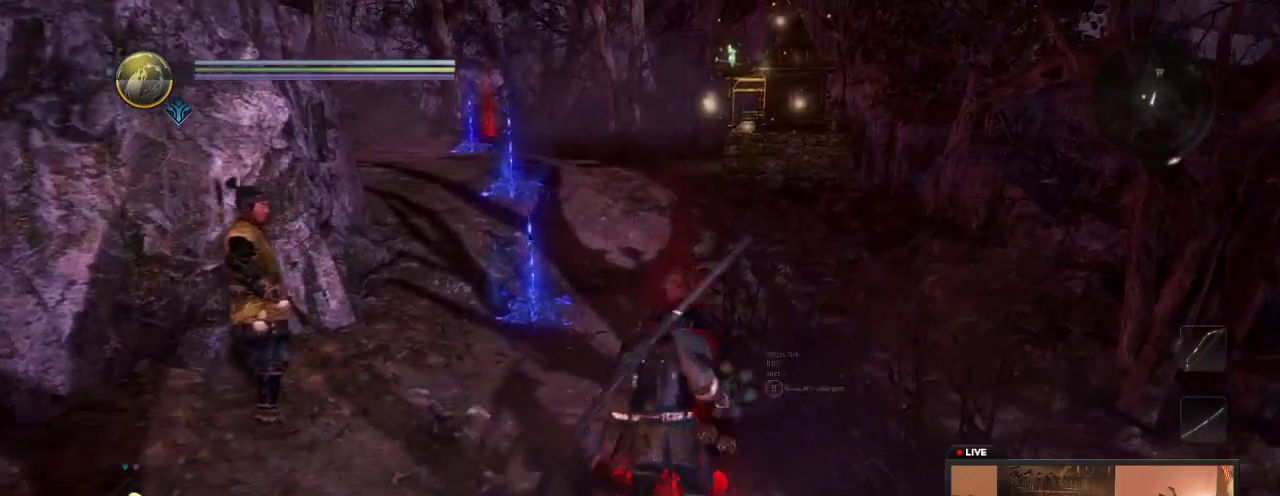
{"dt_ms": 600, "buttons": [], "left_stick": "center", "right_stick": "center"}
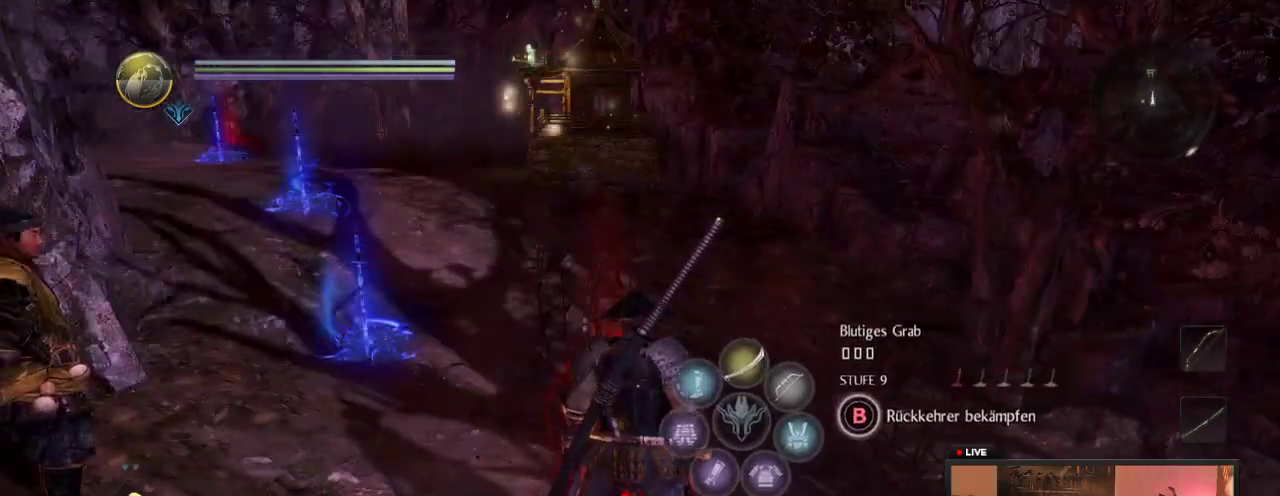
{"dt_ms": 400, "buttons": ["B"], "left_stick": "center", "right_stick": "center", "events": [[217, "B", "down"]]}
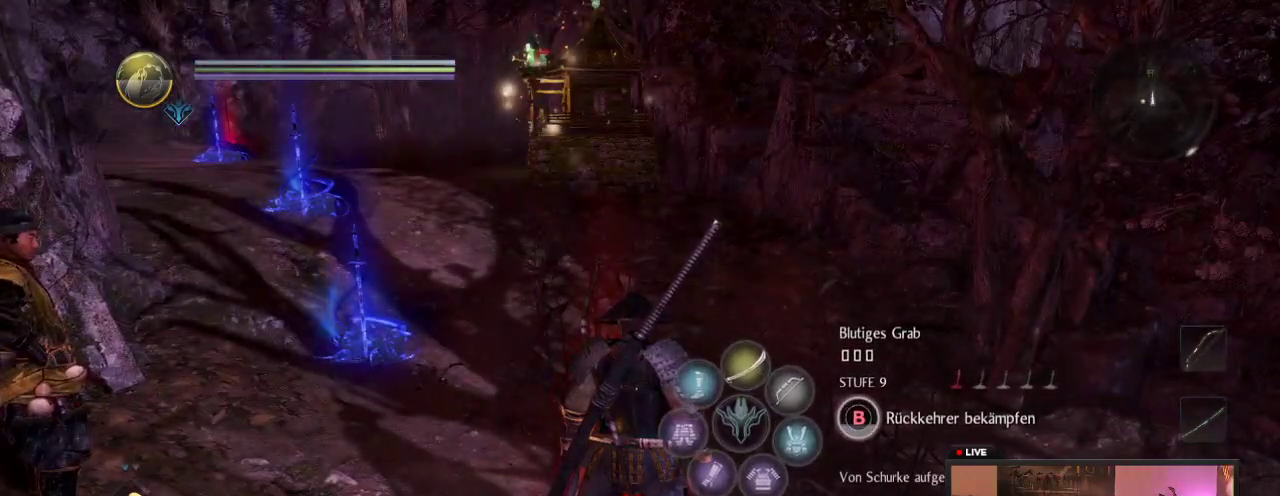
{"dt_ms": 500, "buttons": ["B"], "left_stick": "center", "right_stick": "center", "events": []}
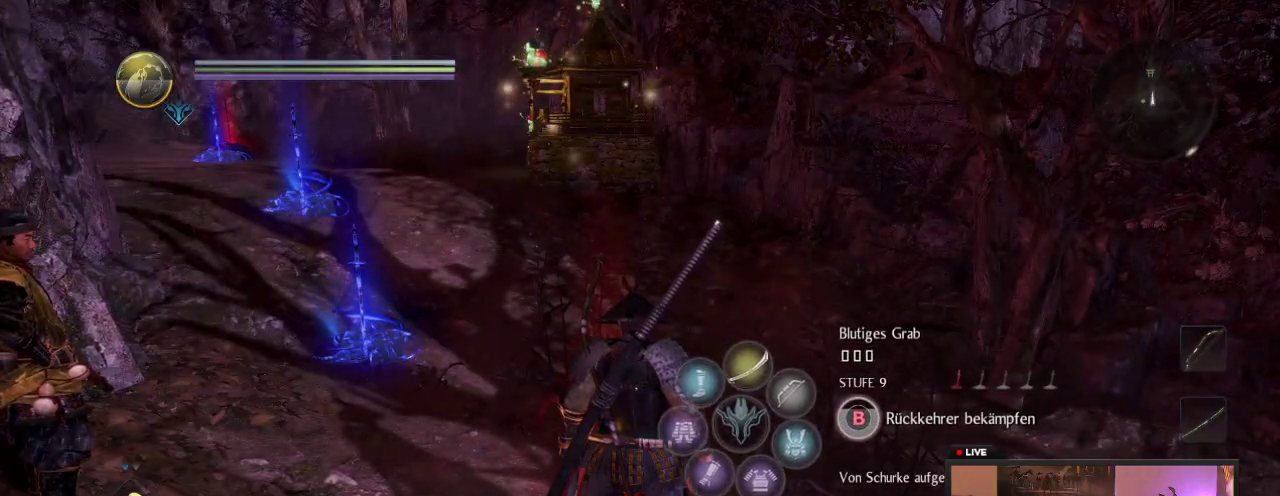
{"dt_ms": 500, "buttons": ["B"], "left_stick": "center", "right_stick": "center", "events": []}
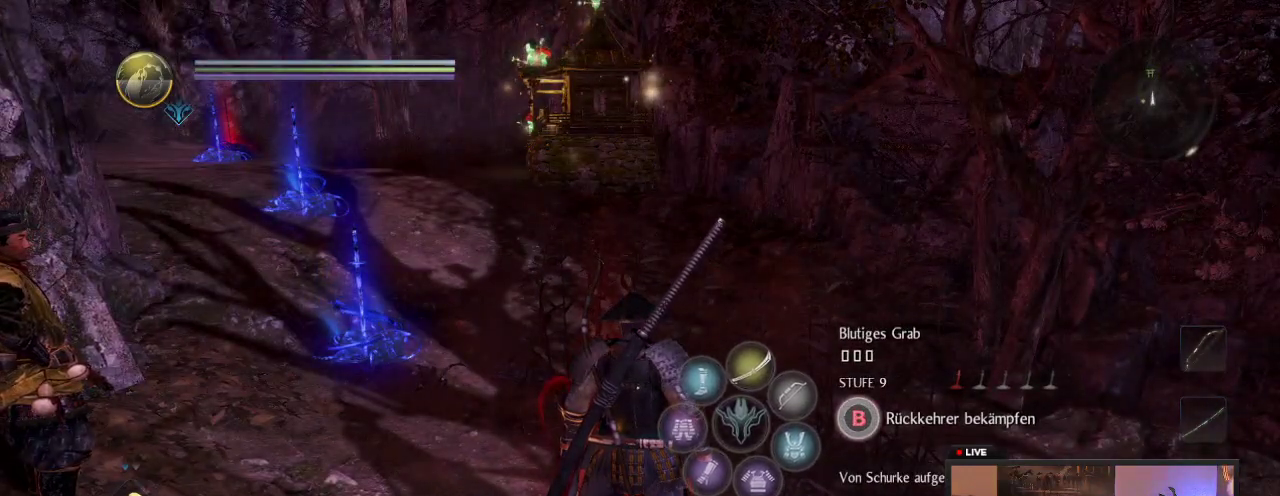
{"dt_ms": 500, "buttons": ["B"], "left_stick": "center", "right_stick": "center", "events": []}
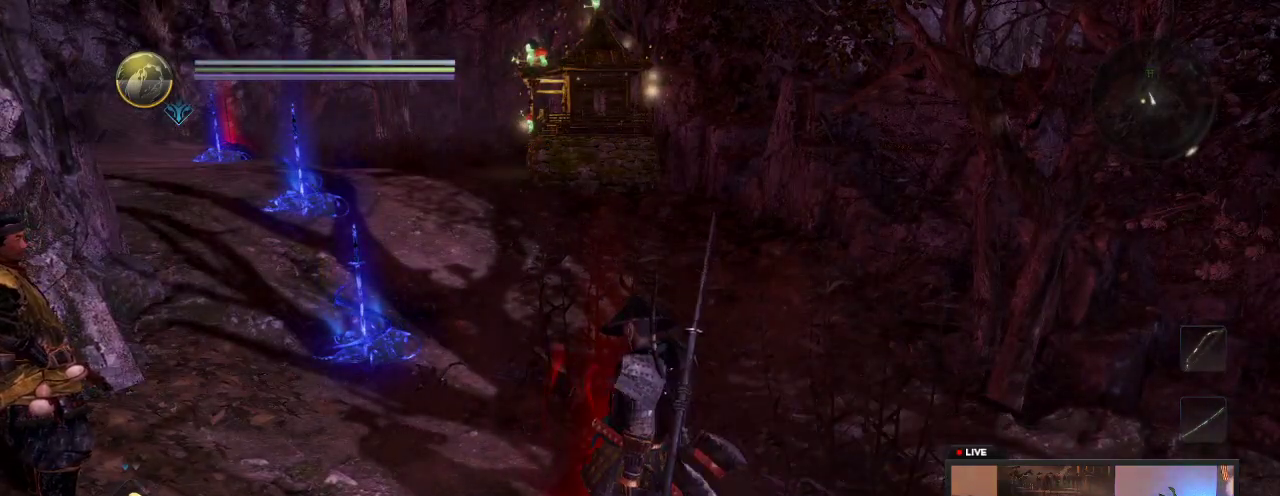
{"dt_ms": 500, "buttons": [], "left_stick": "center", "right_stick": "center", "events": [[150, "B", "up"]]}
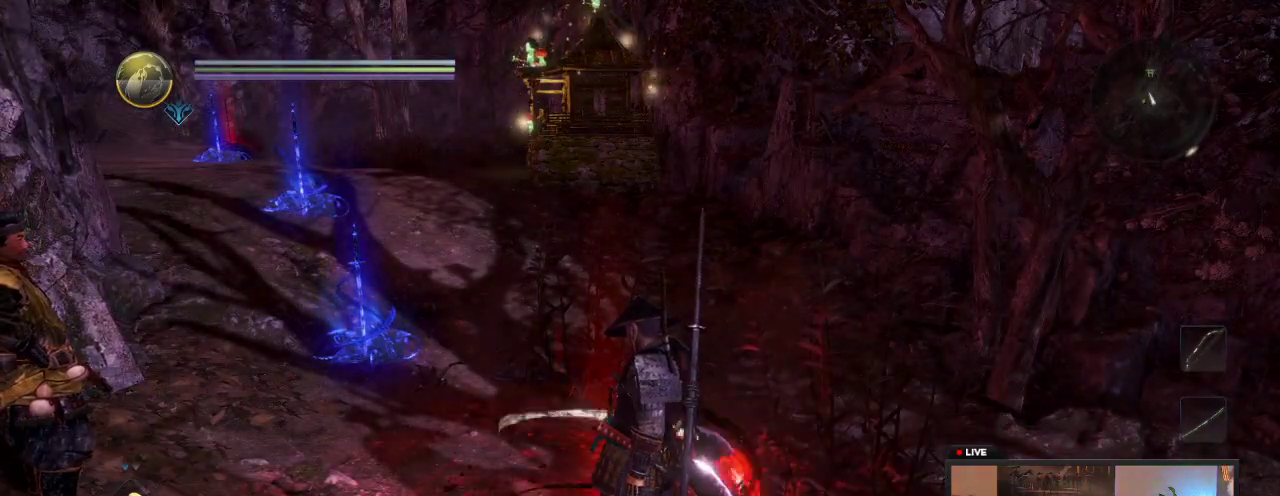
{"dt_ms": 400, "buttons": [], "left_stick": "right", "right_stick": "center", "events": [[383, "left_stick", "right"]]}